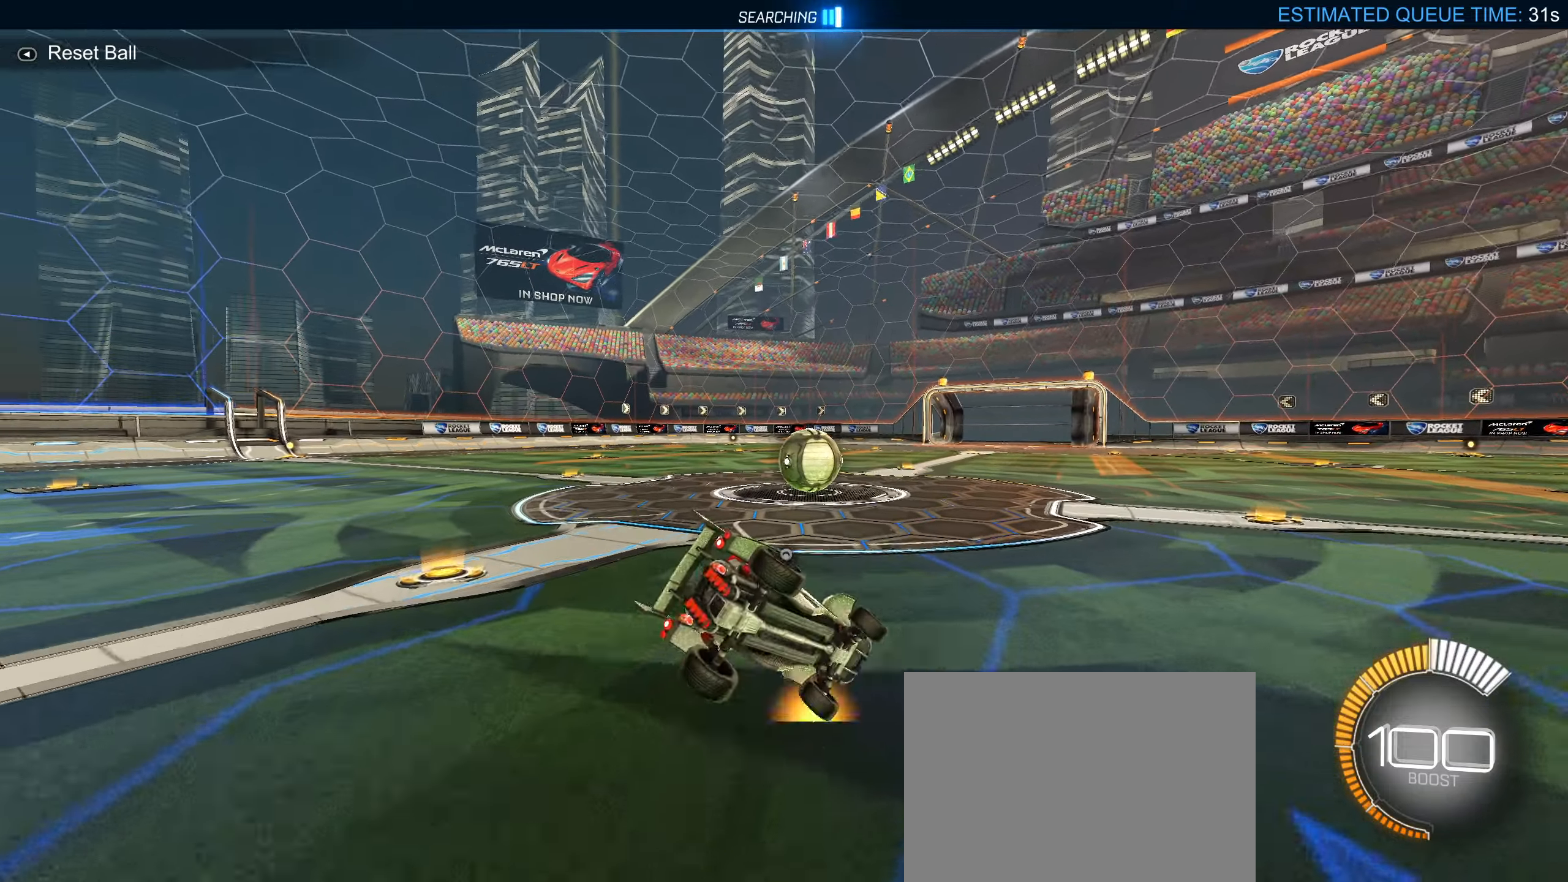
Gameplay with a controller (PlayStation layout); each line is a JSON object with the inputs held at the frame after it. "events" lists button and stick changes between this image and that frame as [ms after this image, input, new state], when the widget could be followed in between. Not read: L3.
{"buttons": ["L2"], "left_stick": "left", "right_stick": "center", "events": [[116, "CIRCLE", "down"], [183, "left_stick", "center"], [233, "R1", "up"], [283, "left_stick", "left"], [450, "CIRCLE", "up"], [500, "L2", "down"]]}
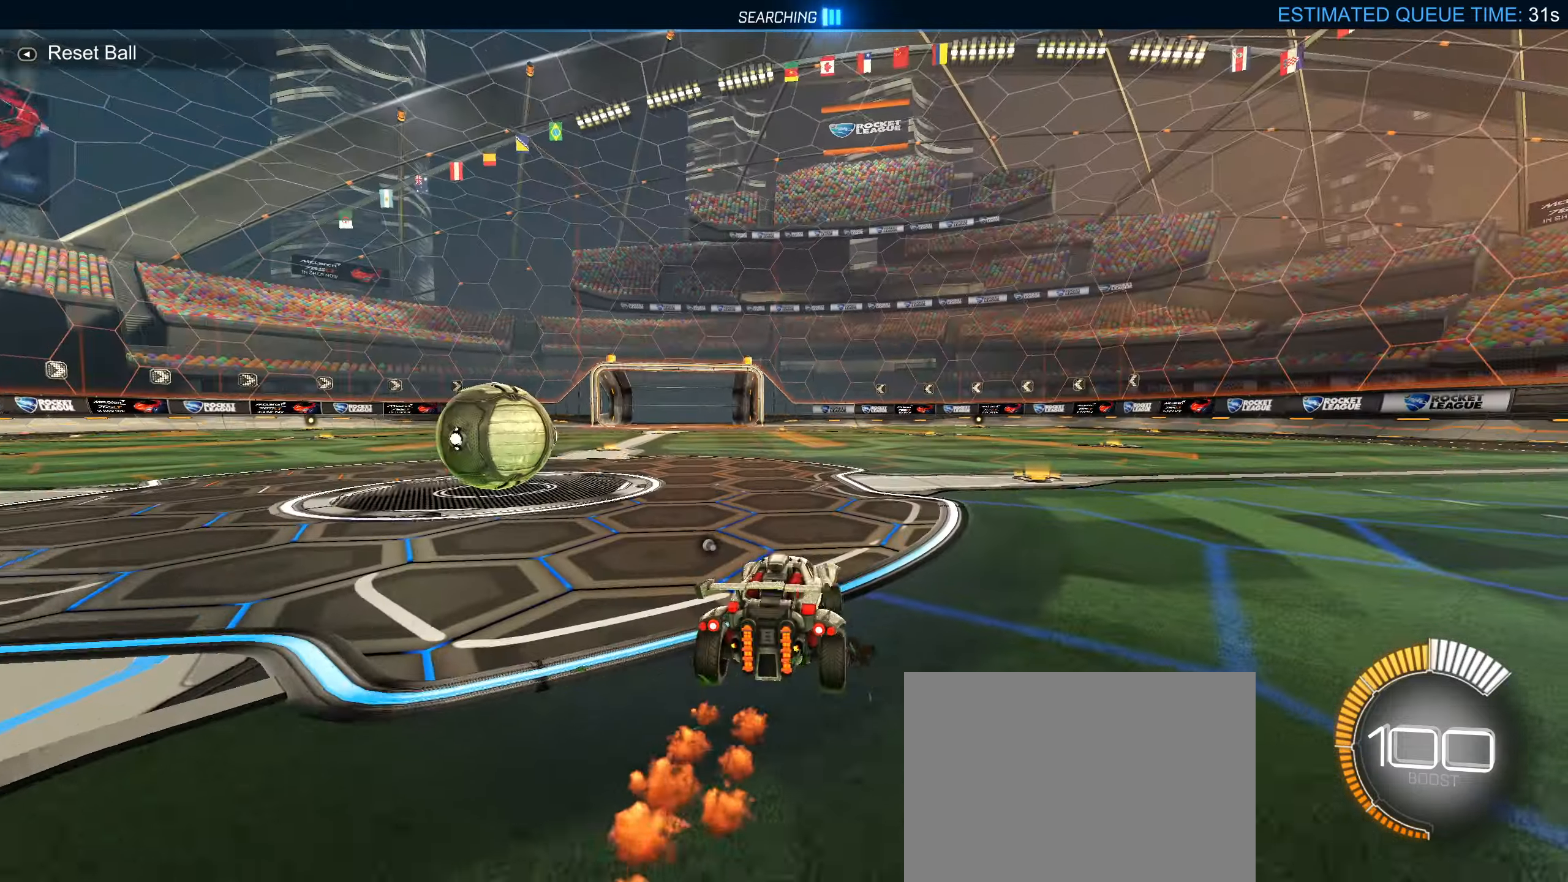
{"buttons": ["R2"], "left_stick": "center", "right_stick": "center", "events": [[200, "L2", "up"], [350, "R2", "down"], [366, "left_stick", "center"]]}
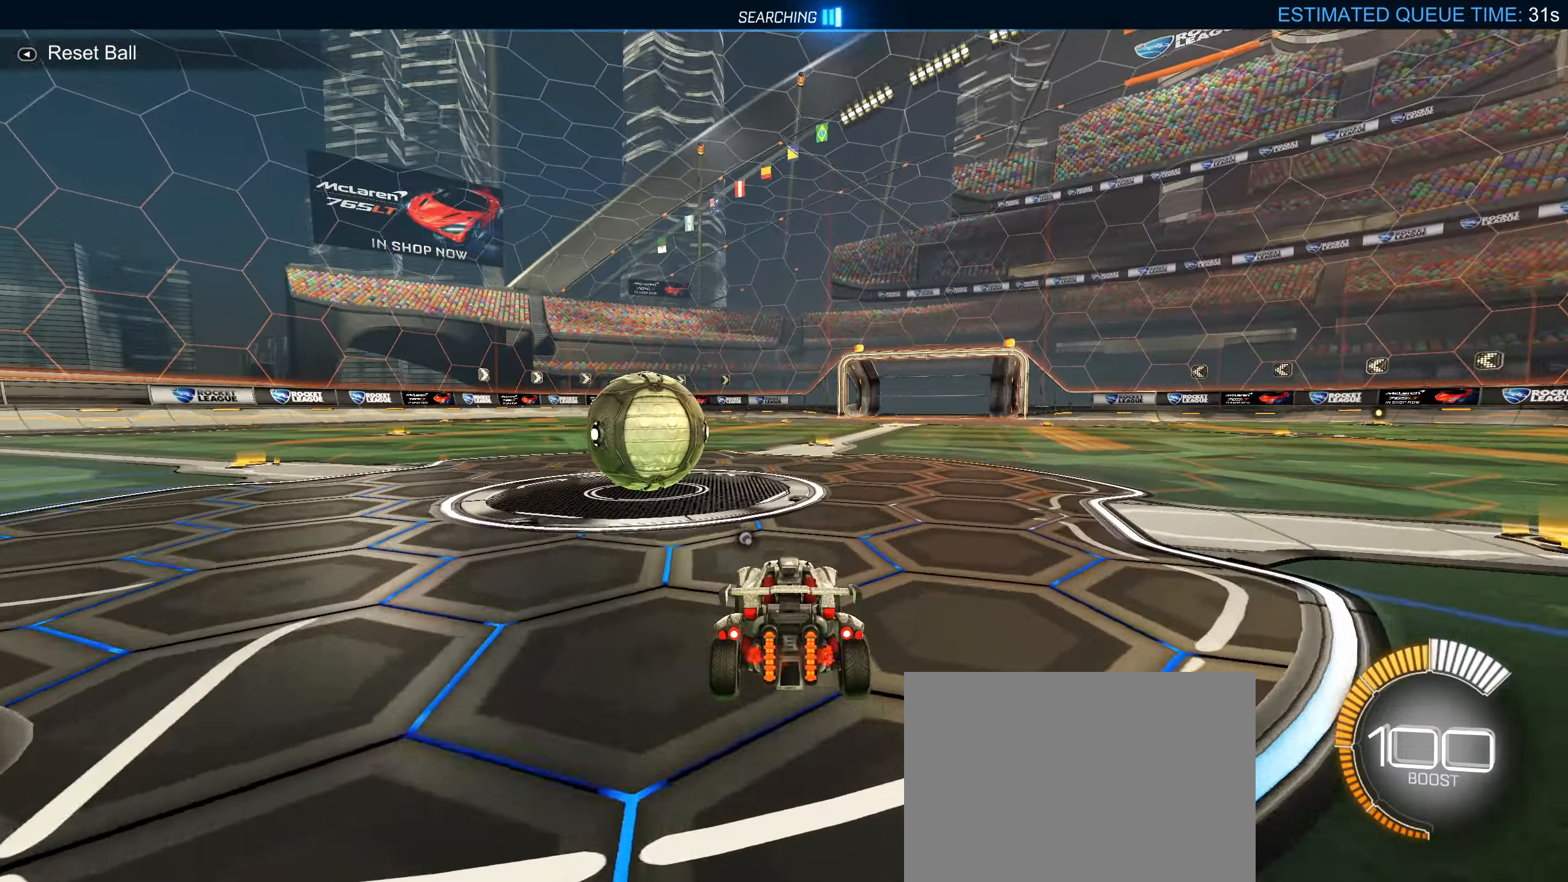
{"buttons": ["R2"], "left_stick": "center", "right_stick": "center", "events": [[50, "left_stick", "down-left"], [216, "left_stick", "center"], [383, "TRIANGLE", "down"], [450, "TRIANGLE", "up"]]}
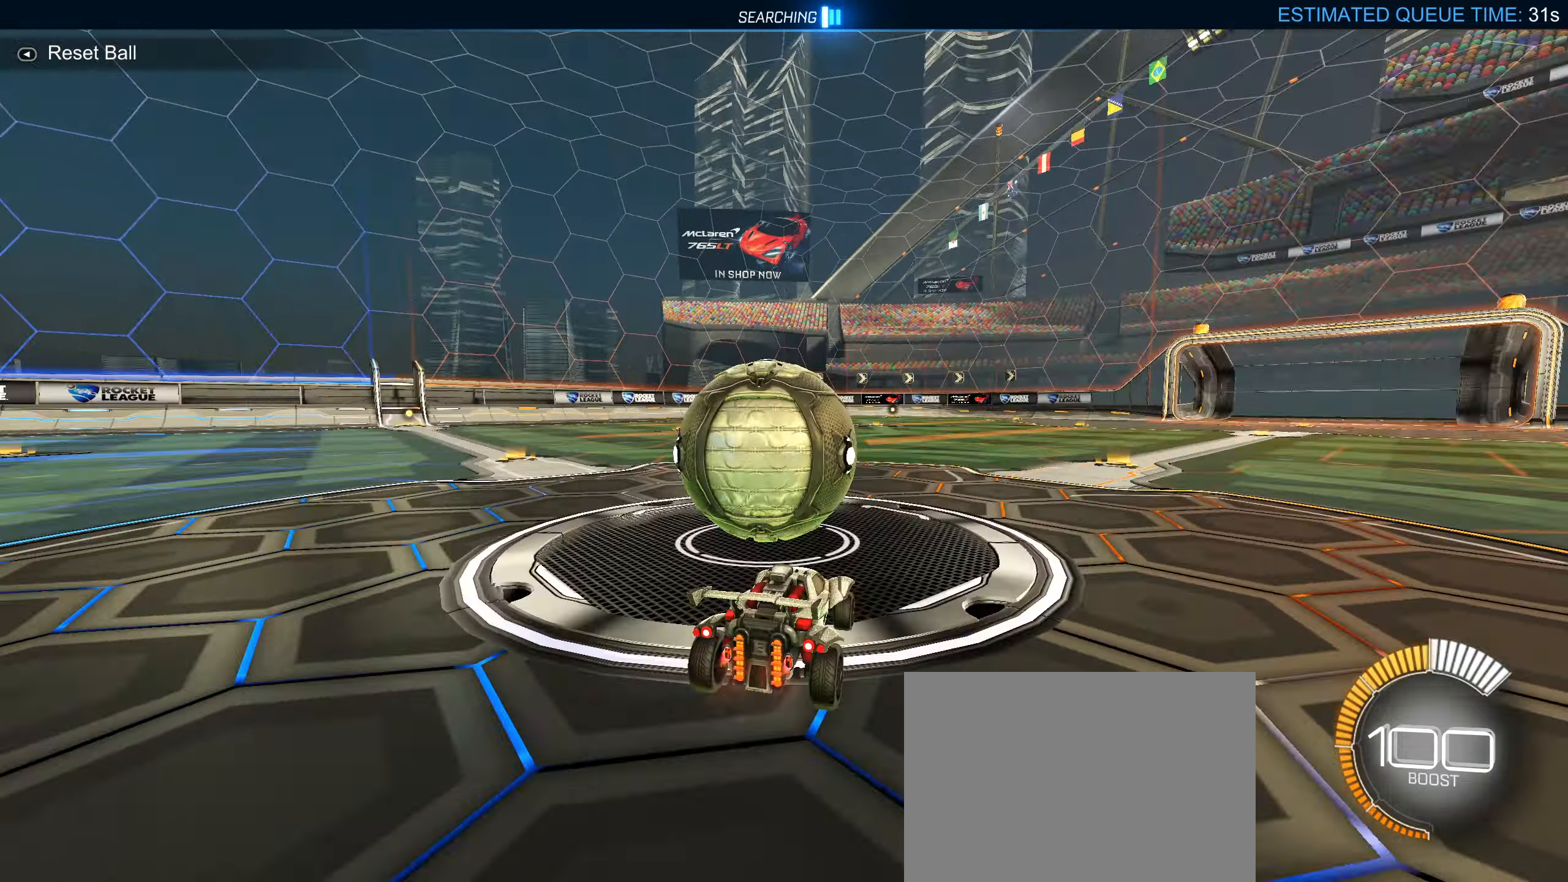
{"buttons": ["CIRCLE", "R2"], "left_stick": "down-left", "right_stick": "center", "events": [[83, "left_stick", "down-left"], [100, "CIRCLE", "down"], [233, "left_stick", "center"], [300, "CIRCLE", "up"], [366, "TRIANGLE", "down"], [450, "CIRCLE", "down"], [466, "TRIANGLE", "up"], [483, "left_stick", "down-left"]]}
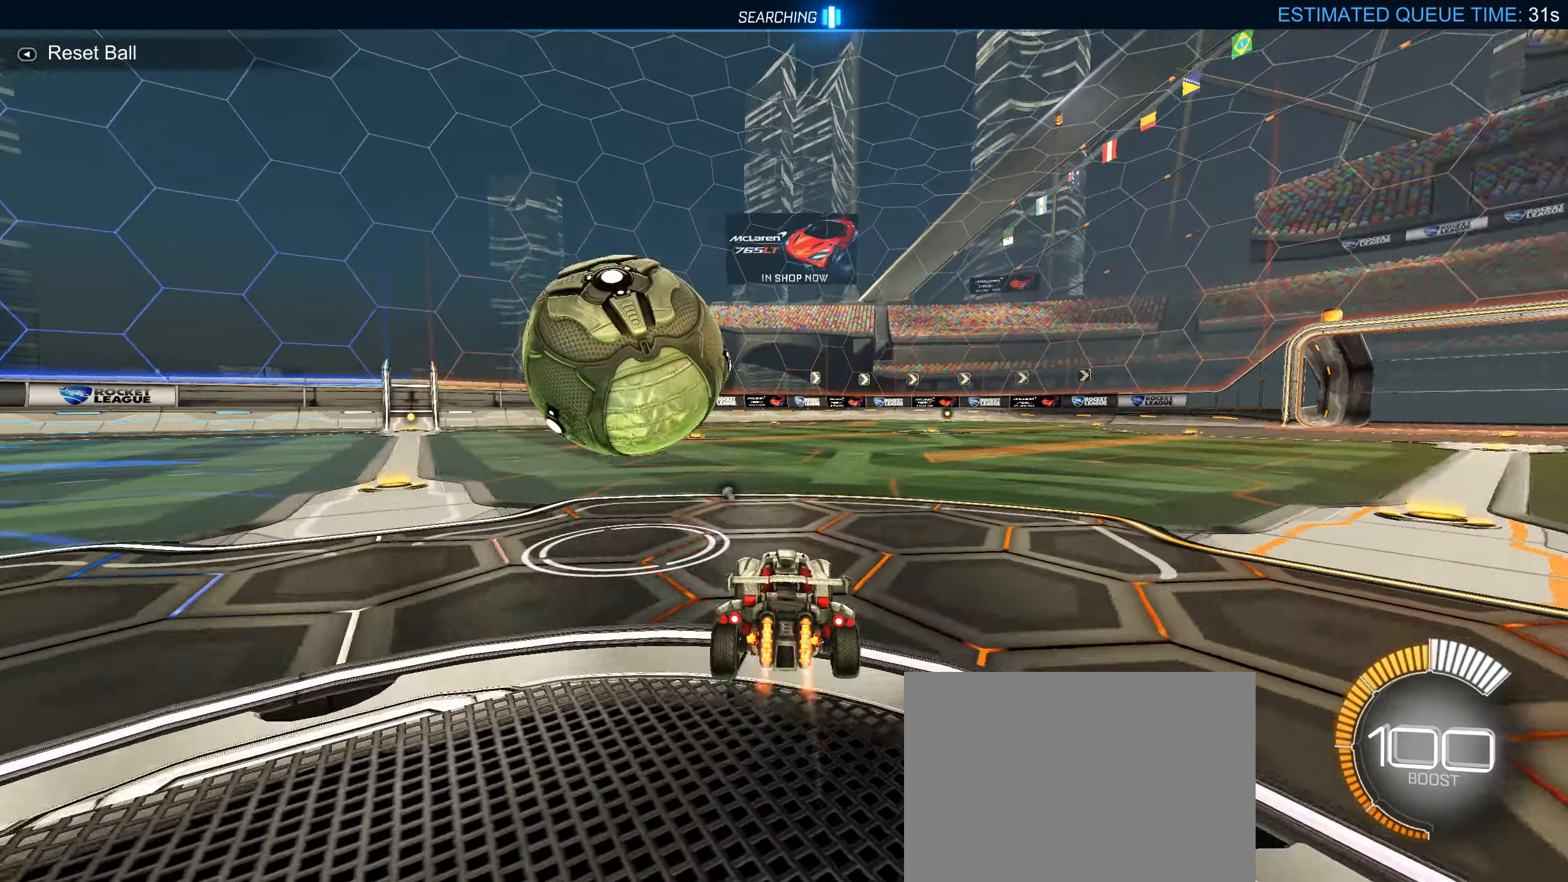
{"buttons": ["CIRCLE", "R2"], "left_stick": "center", "right_stick": "center", "events": [[100, "left_stick", "center"], [150, "CIRCLE", "up"], [233, "R2", "up"], [333, "R2", "down"], [383, "CIRCLE", "down"]]}
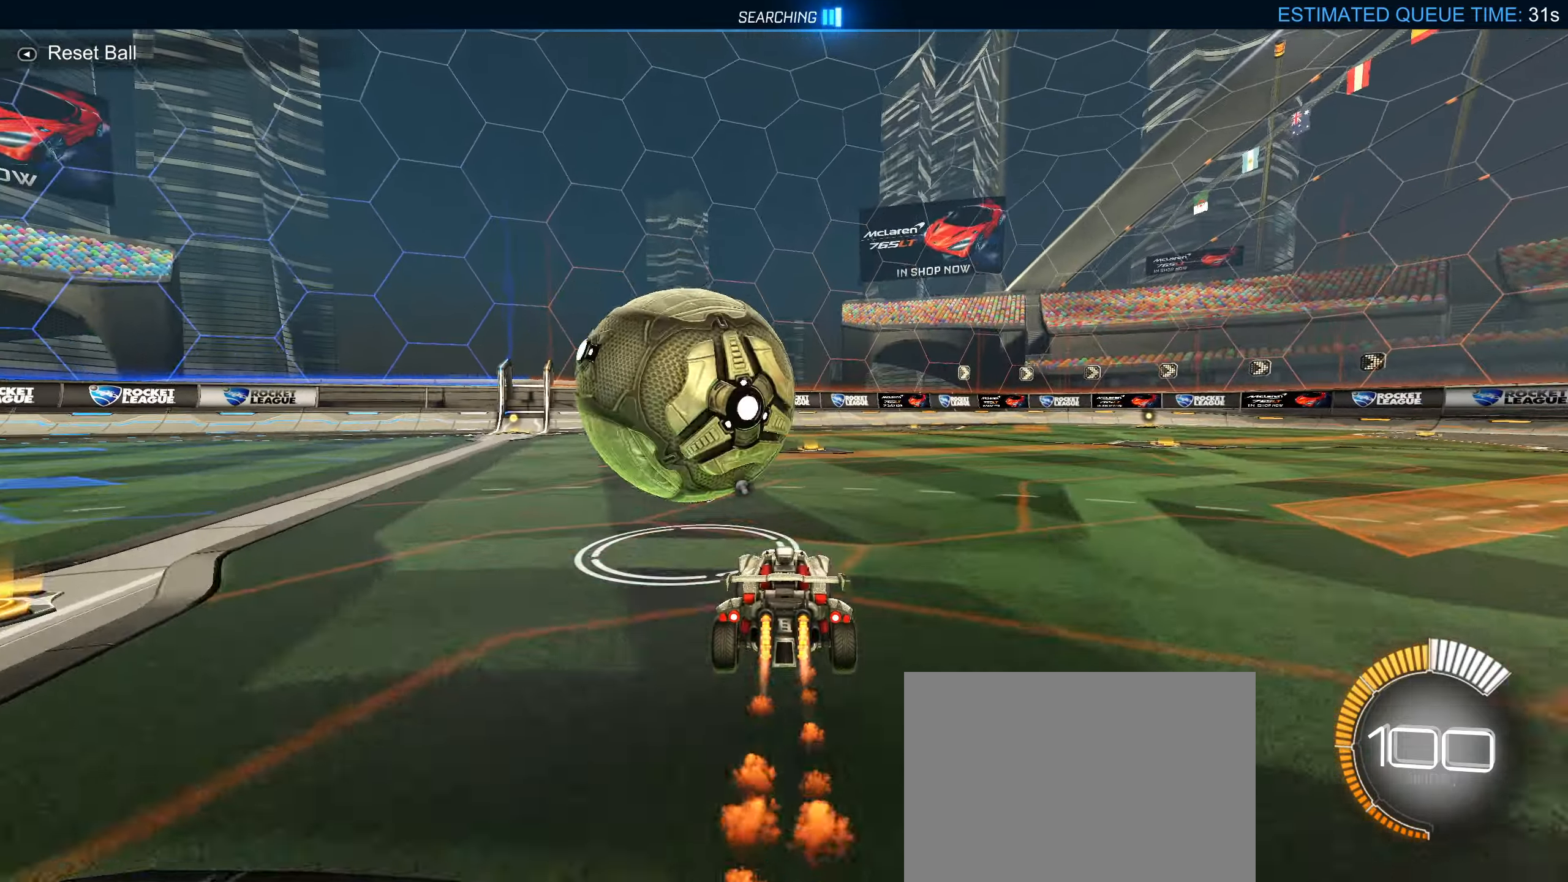
{"buttons": ["CIRCLE", "R2"], "left_stick": "center", "right_stick": "center", "events": [[116, "left_stick", "down-left"], [266, "left_stick", "center"]]}
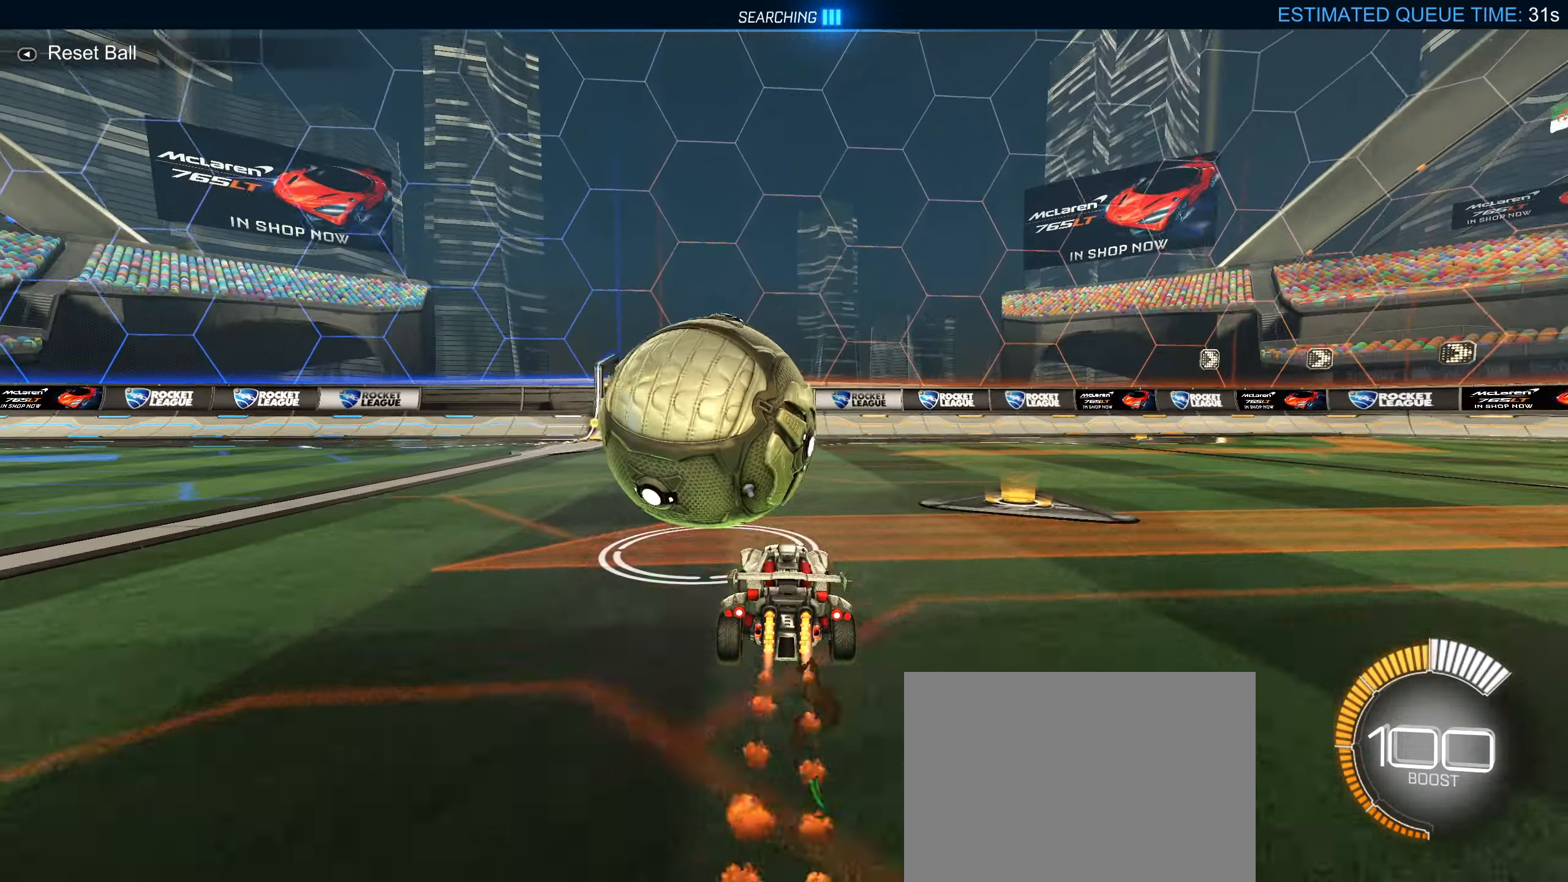
{"buttons": [], "left_stick": "center", "right_stick": "center", "events": [[66, "CIRCLE", "up"], [133, "R2", "up"], [183, "TRIANGLE", "down"], [233, "TRIANGLE", "up"]]}
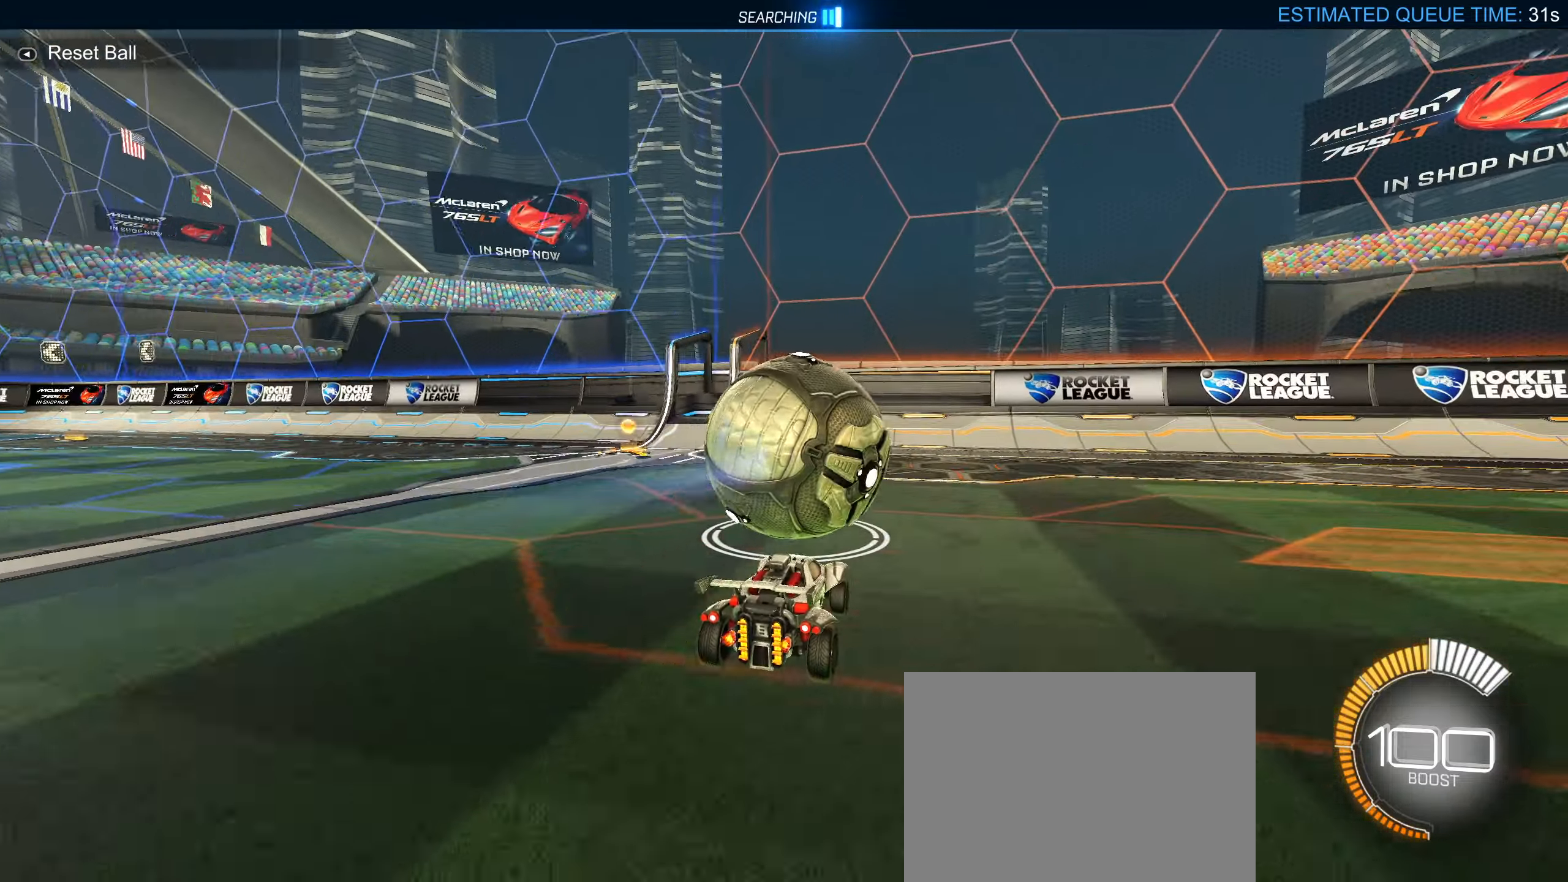
{"buttons": ["R1"], "left_stick": "center", "right_stick": "center", "events": [[283, "CROSS", "down"], [283, "left_stick", "down"], [333, "R1", "down"], [433, "CROSS", "up"], [450, "left_stick", "center"]]}
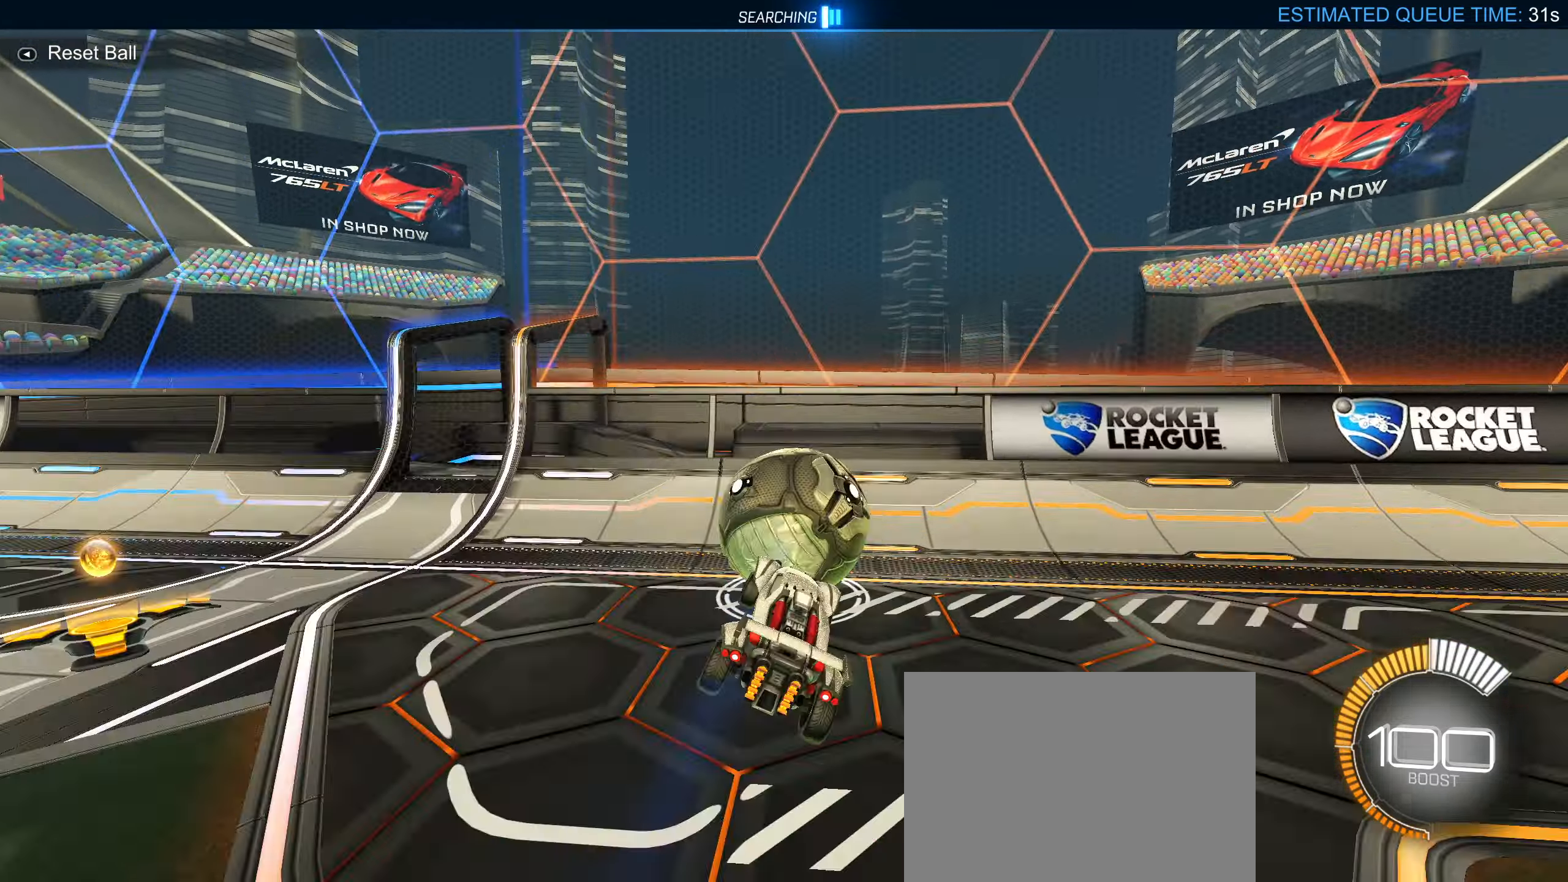
{"buttons": ["CIRCLE", "L1"], "left_stick": "down", "right_stick": "center", "events": [[33, "R1", "up"], [133, "left_stick", "up"], [200, "CIRCLE", "down"], [200, "CROSS", "down"], [200, "L1", "down"], [317, "CROSS", "up"], [367, "left_stick", "down"]]}
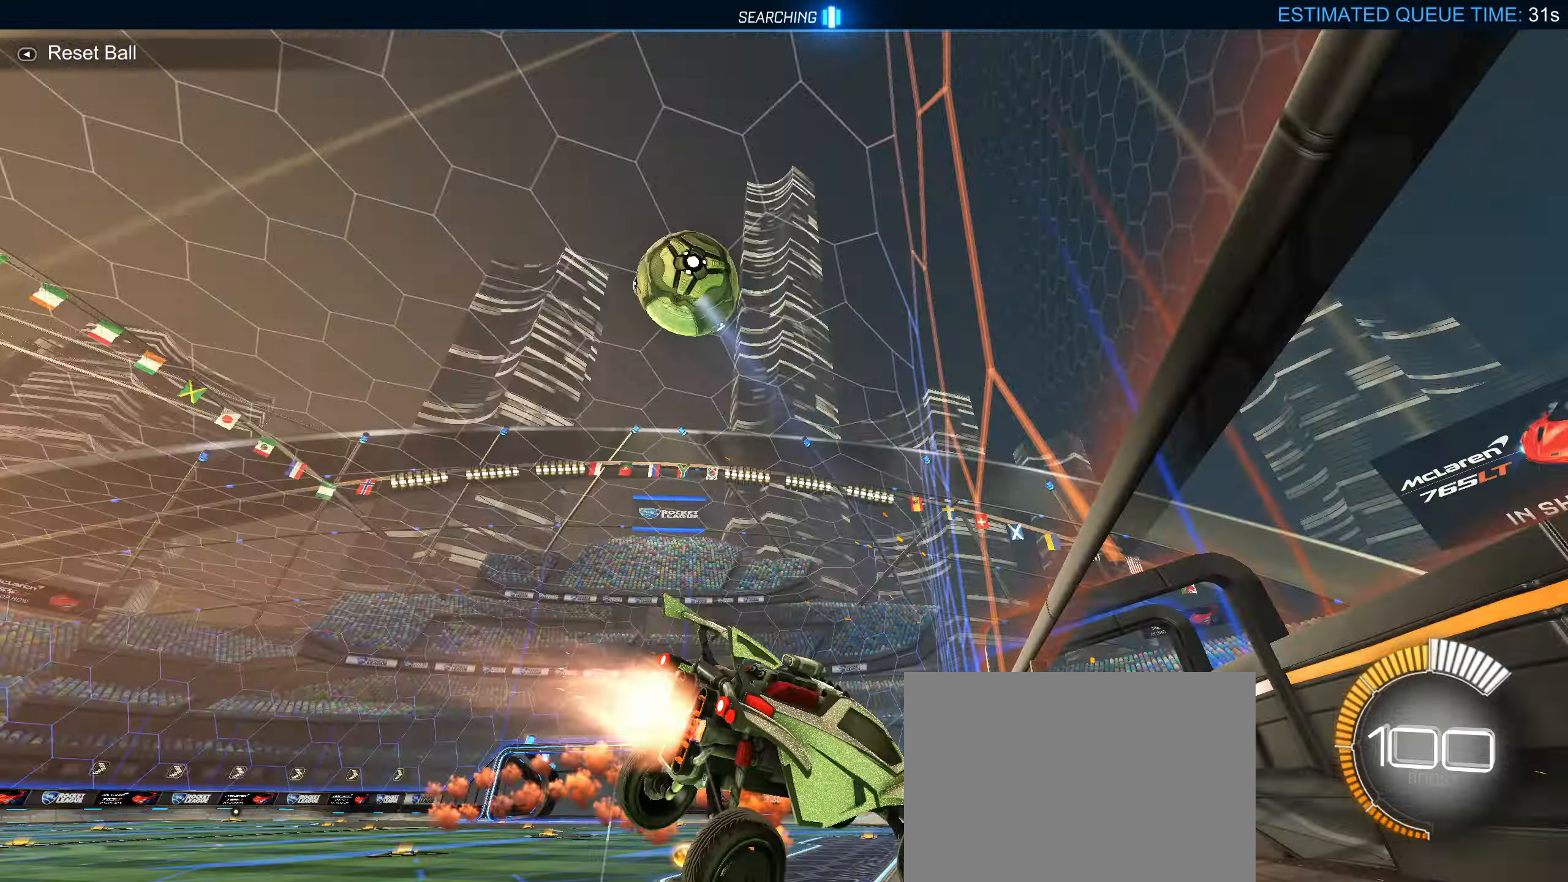
{"buttons": ["R1"], "left_stick": "down-left", "right_stick": "center", "events": [[117, "left_stick", "down-left"], [300, "CIRCLE", "up"], [333, "R1", "down"], [383, "L1", "up"]]}
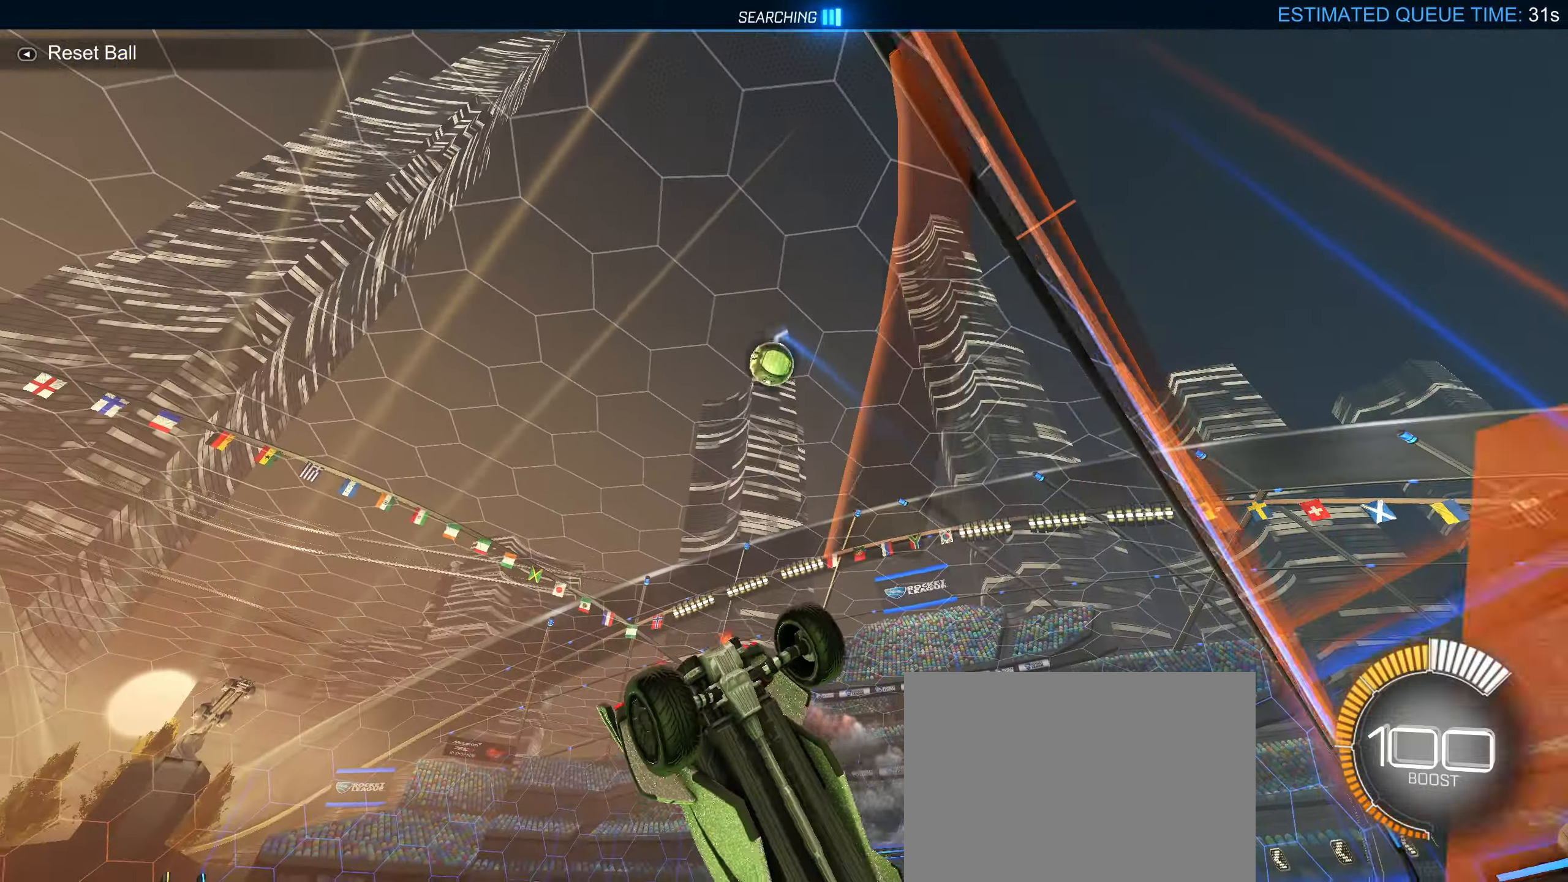
{"buttons": ["CIRCLE"], "left_stick": "center", "right_stick": "center", "events": [[150, "CIRCLE", "down"], [183, "R1", "up"], [317, "left_stick", "center"]]}
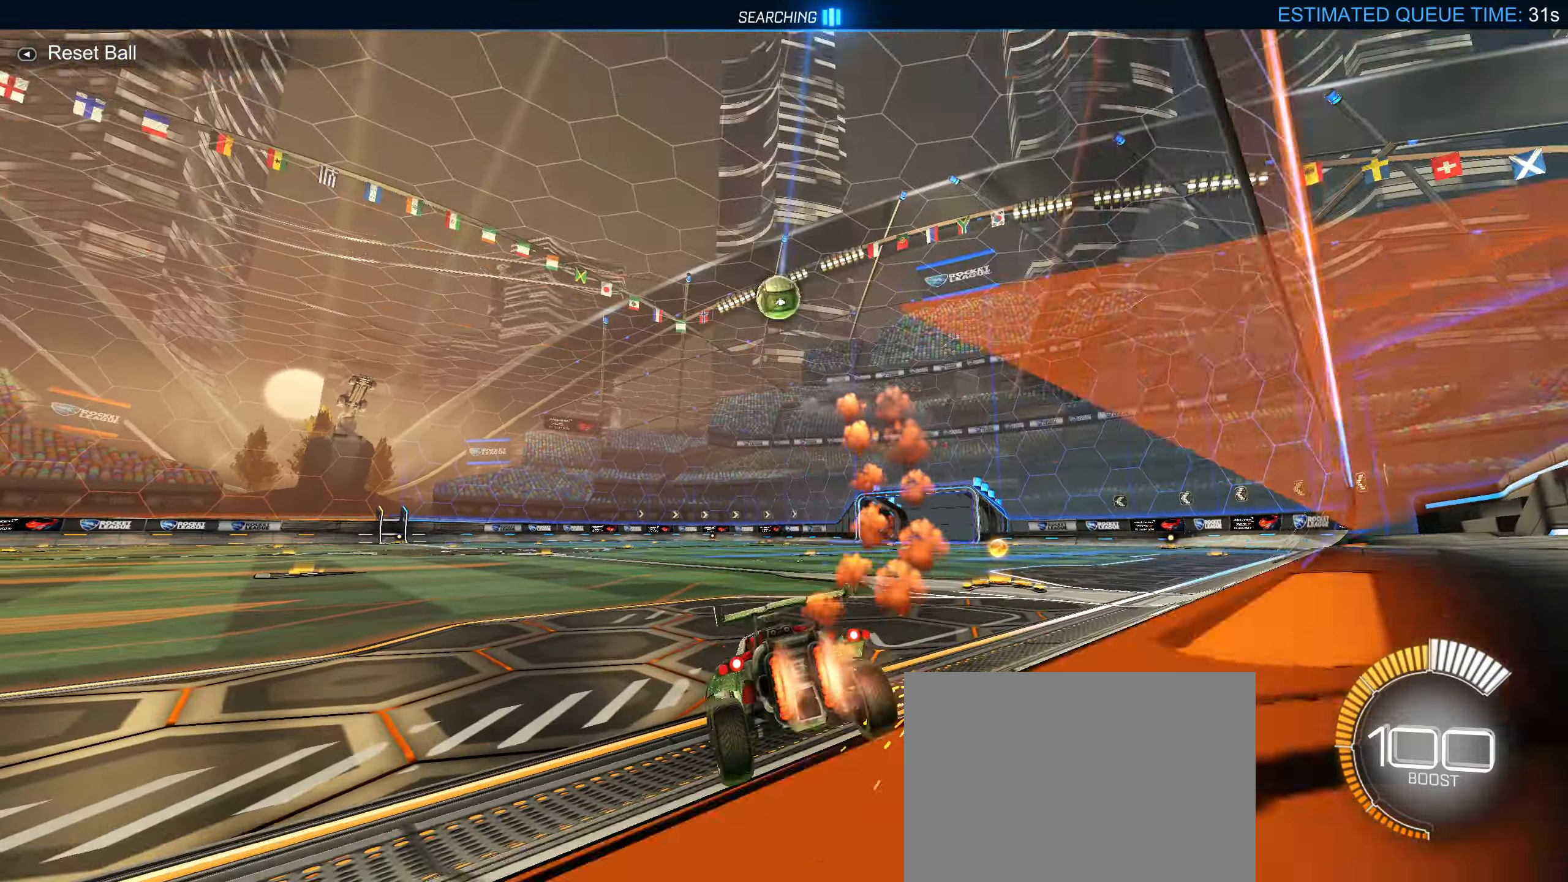
{"buttons": ["CROSS", "CIRCLE", "L1", "R2"], "left_stick": "down", "right_stick": "center", "events": [[17, "CIRCLE", "up"], [150, "left_stick", "down"], [167, "CIRCLE", "down"], [183, "CROSS", "down"], [267, "R2", "down"], [333, "CROSS", "up"], [333, "left_stick", "center"], [350, "CIRCLE", "up"], [350, "R2", "up"], [367, "CIRCLE", "down"], [400, "CROSS", "down"], [433, "R2", "down"], [450, "left_stick", "down"], [483, "L1", "down"]]}
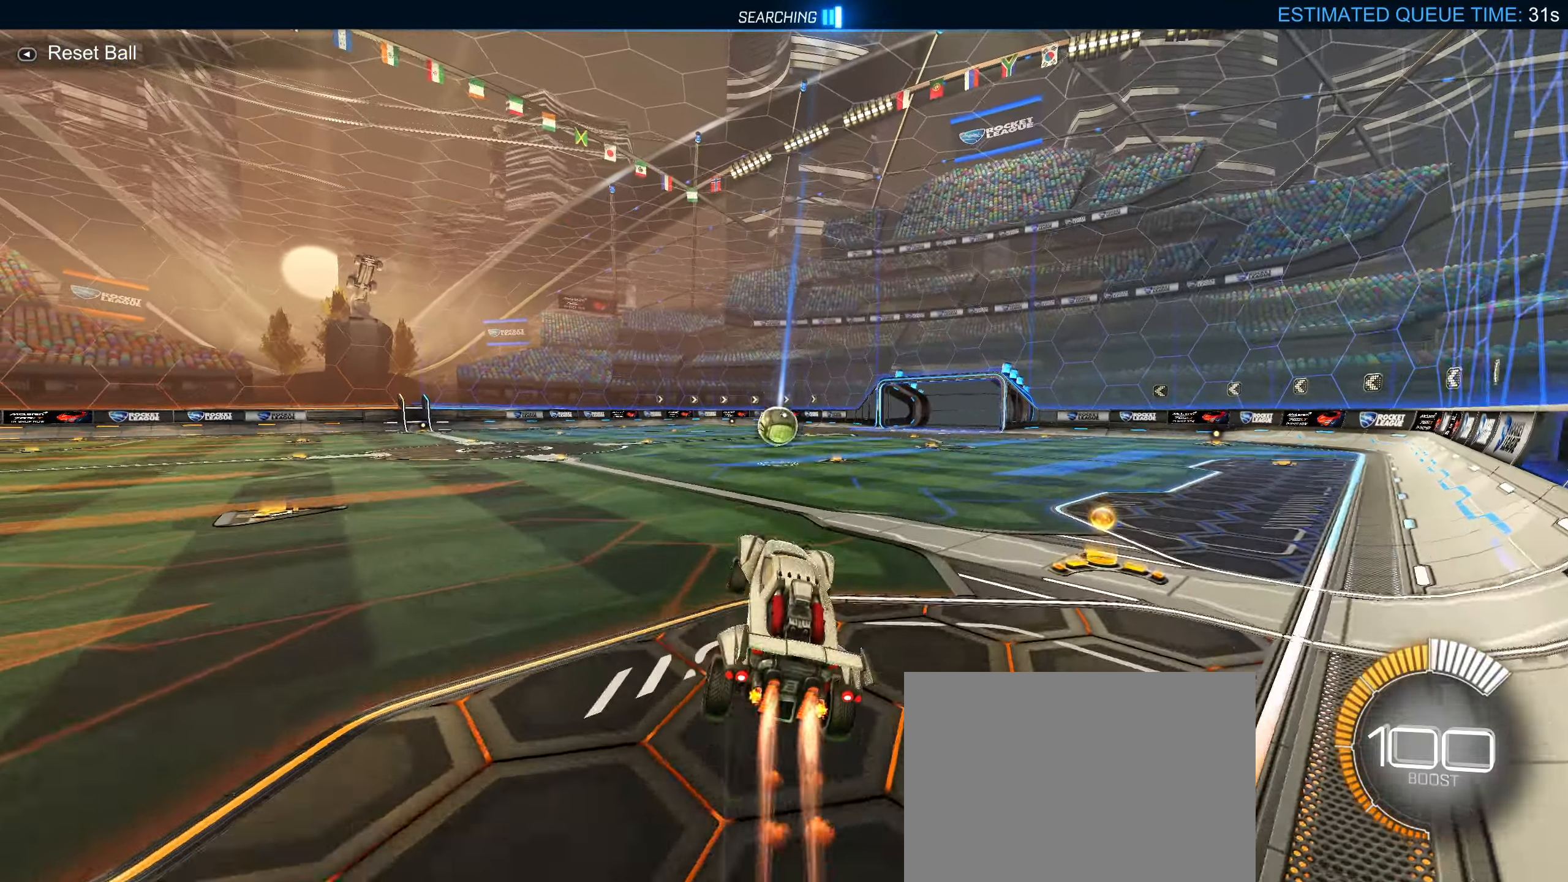
{"buttons": ["CIRCLE", "L1", "R2"], "left_stick": "down-right", "right_stick": "center", "events": [[117, "left_stick", "center"], [183, "left_stick", "up-right"], [267, "left_stick", "right"], [333, "CROSS", "up"], [450, "left_stick", "down-right"]]}
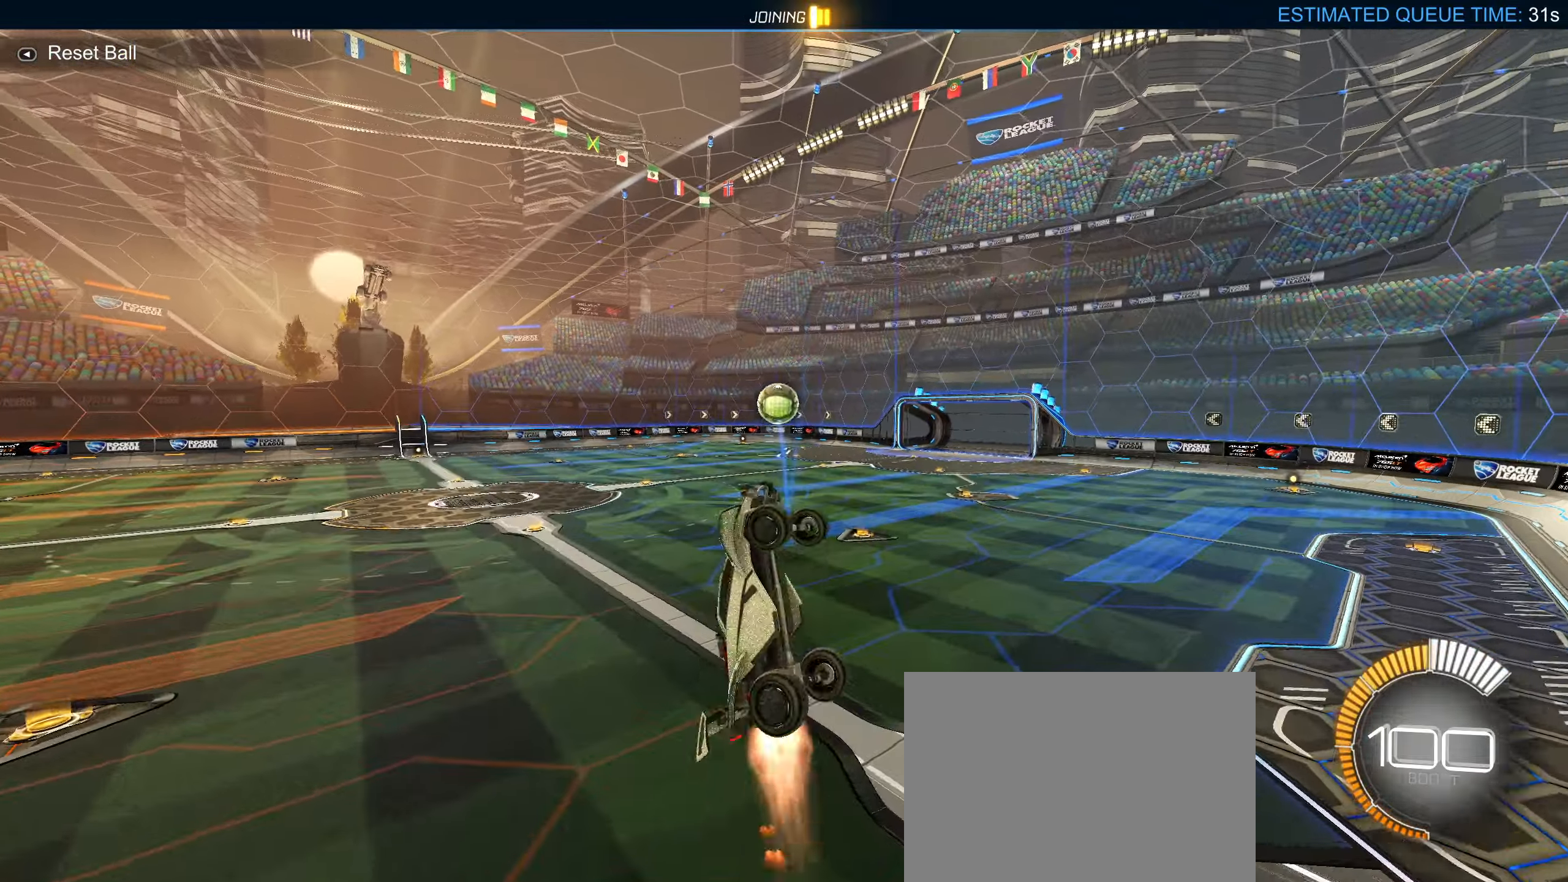
{"buttons": ["CIRCLE", "L1", "R2"], "left_stick": "down", "right_stick": "center", "events": [[83, "CIRCLE", "up"], [133, "left_stick", "right"], [300, "CIRCLE", "down"], [367, "left_stick", "down"]]}
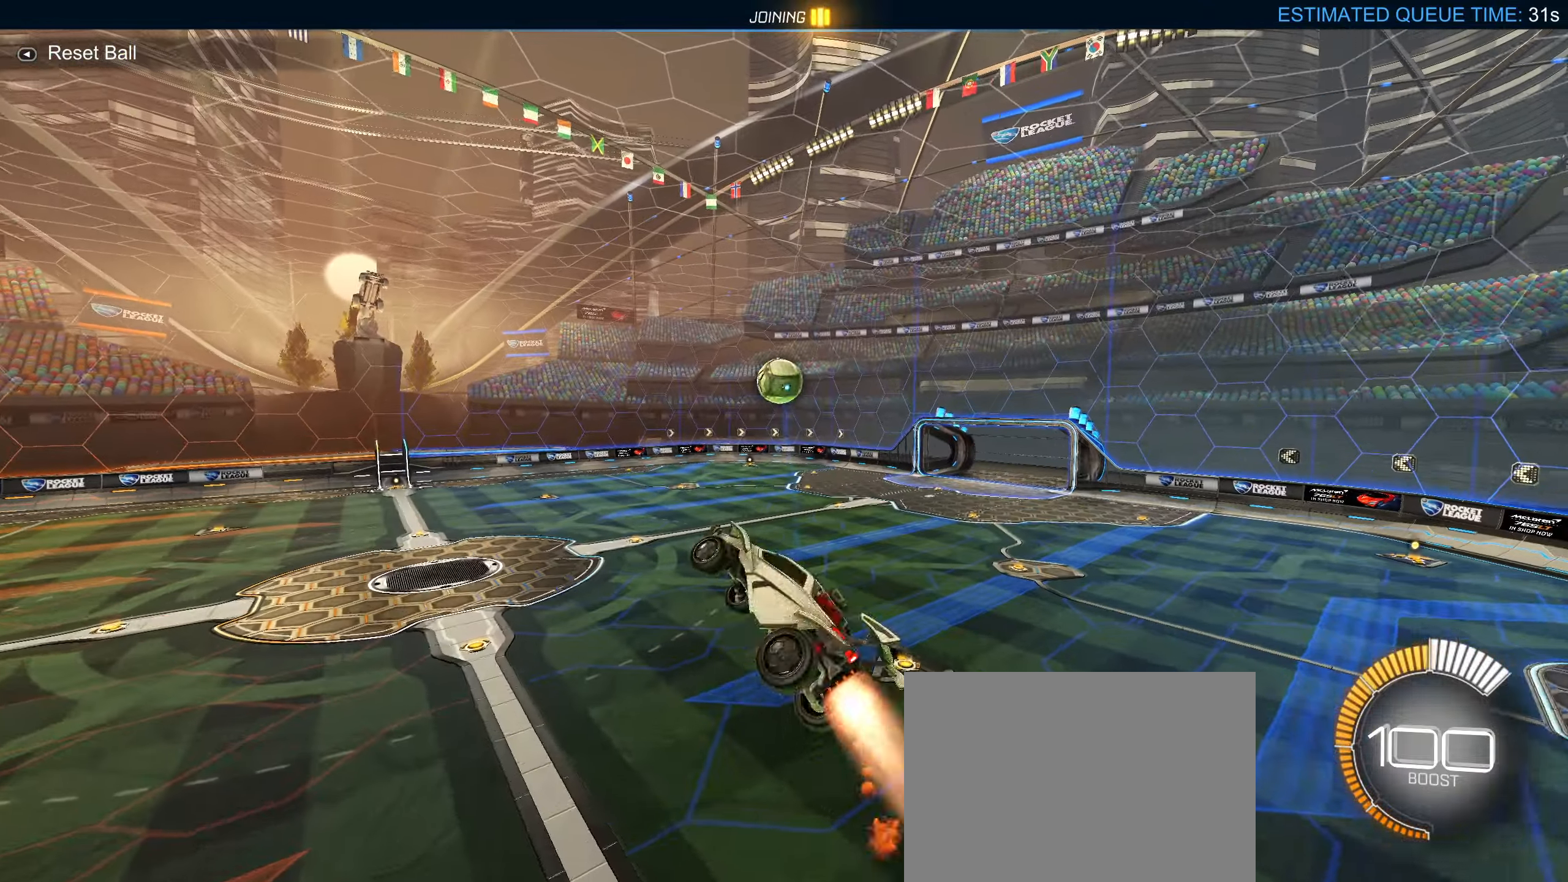
{"buttons": ["L1", "R2"], "left_stick": "down", "right_stick": "center", "events": [[33, "CIRCLE", "up"], [50, "left_stick", "up-right"], [150, "CIRCLE", "down"], [417, "CIRCLE", "up"], [483, "left_stick", "down"]]}
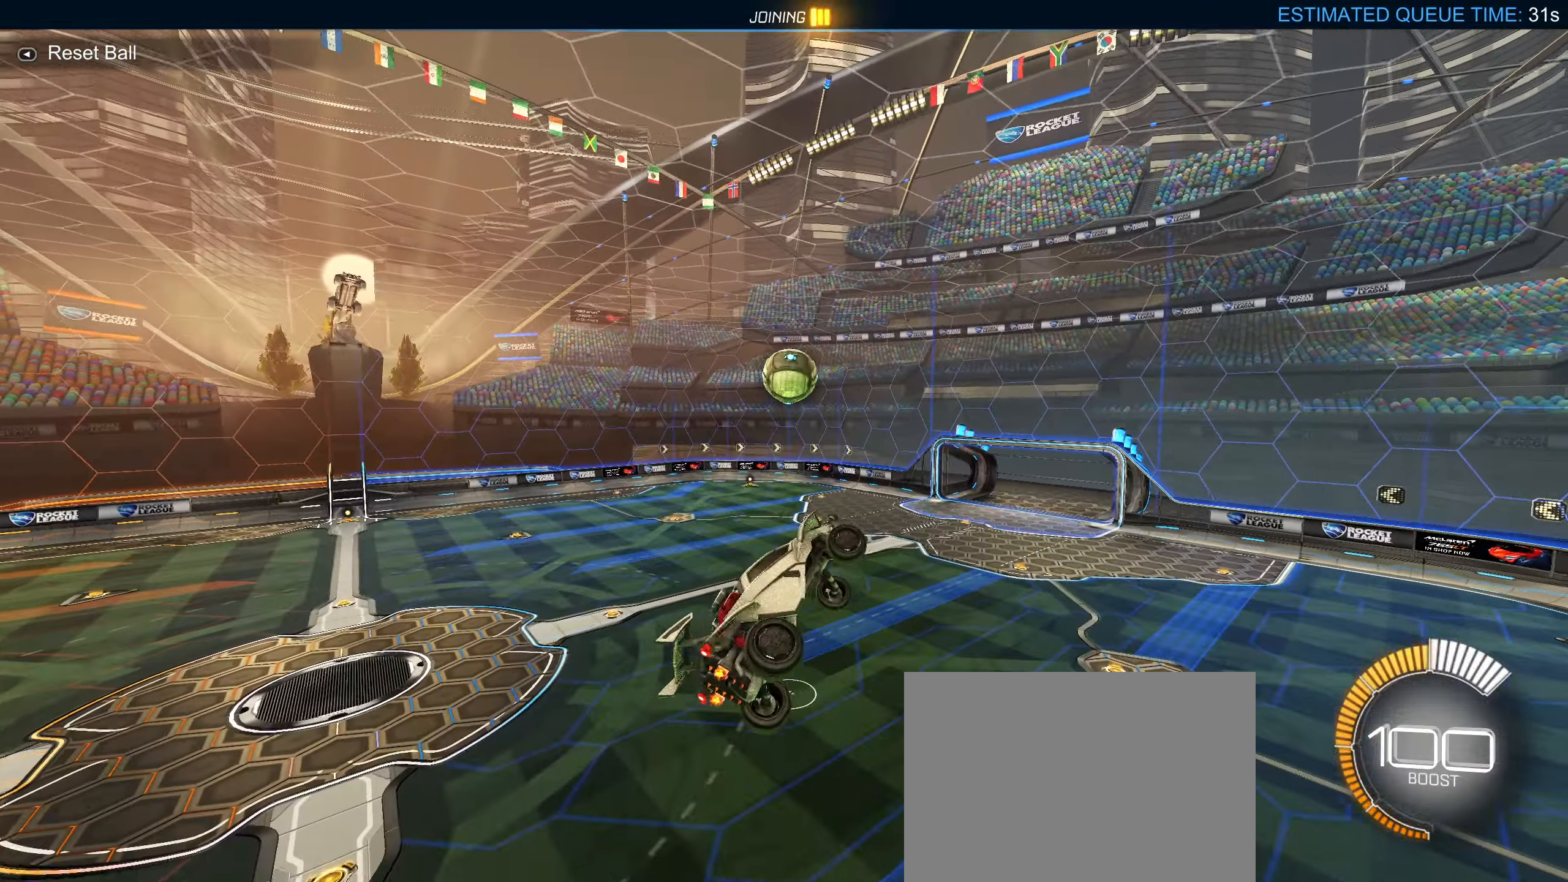
{"buttons": ["L1", "R2"], "left_stick": "down", "right_stick": "center", "events": [[167, "CIRCLE", "down"], [167, "left_stick", "down-right"], [283, "CIRCLE", "up"], [383, "left_stick", "down"]]}
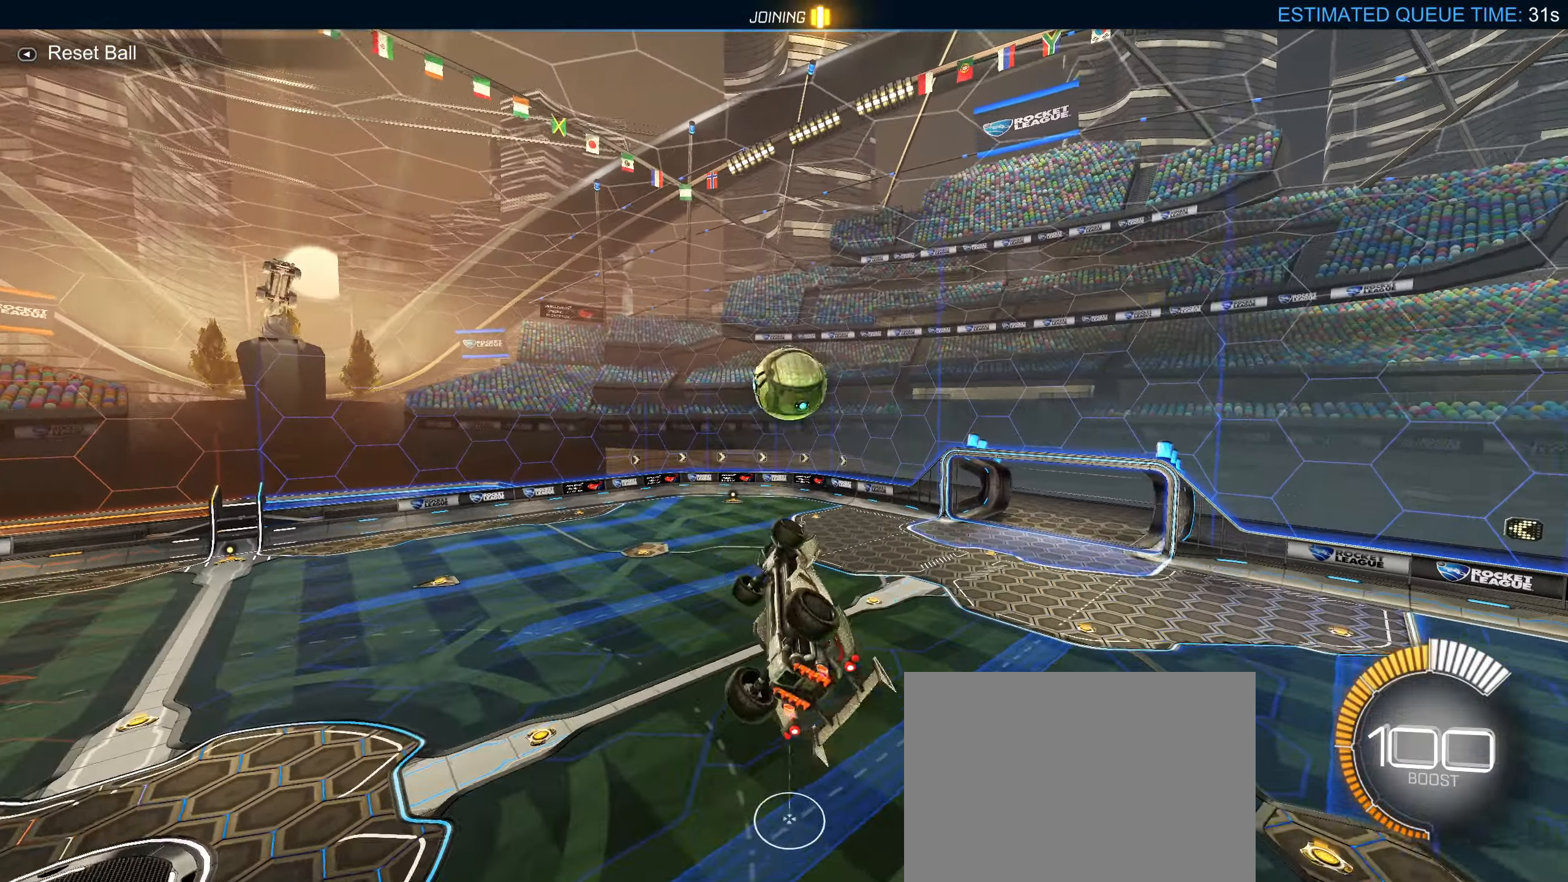
{"buttons": ["L1"], "left_stick": "left", "right_stick": "center", "events": [[317, "left_stick", "left"], [333, "R2", "up"]]}
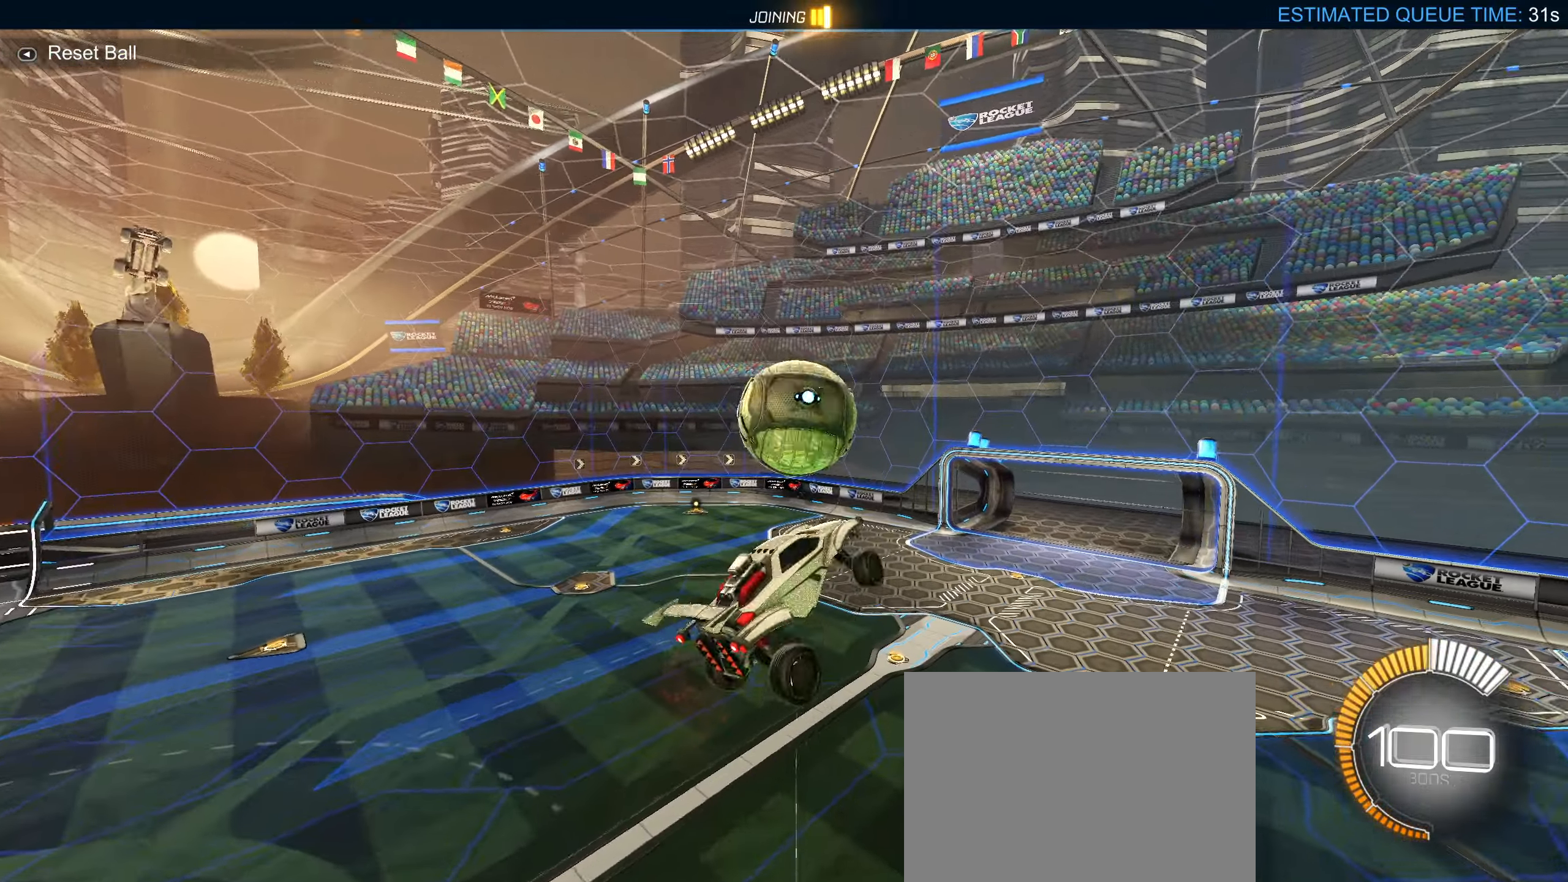
{"buttons": ["L1"], "left_stick": "left", "right_stick": "center", "events": []}
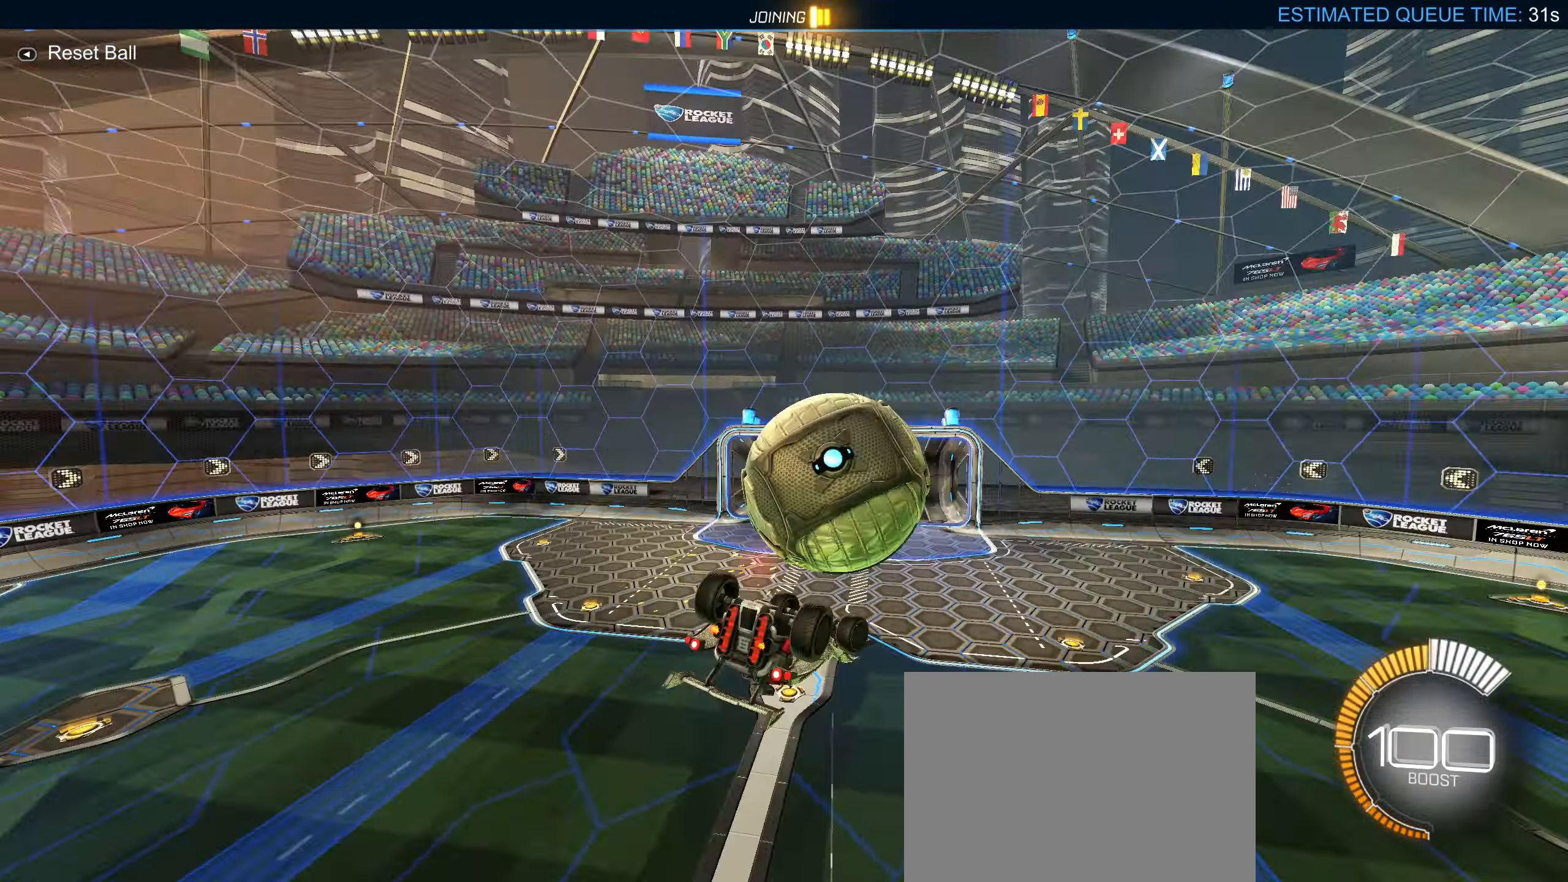
{"buttons": ["R2"], "left_stick": "center", "right_stick": "center", "events": [[183, "left_stick", "up-left"], [417, "R2", "down"], [434, "L1", "up"], [450, "left_stick", "center"]]}
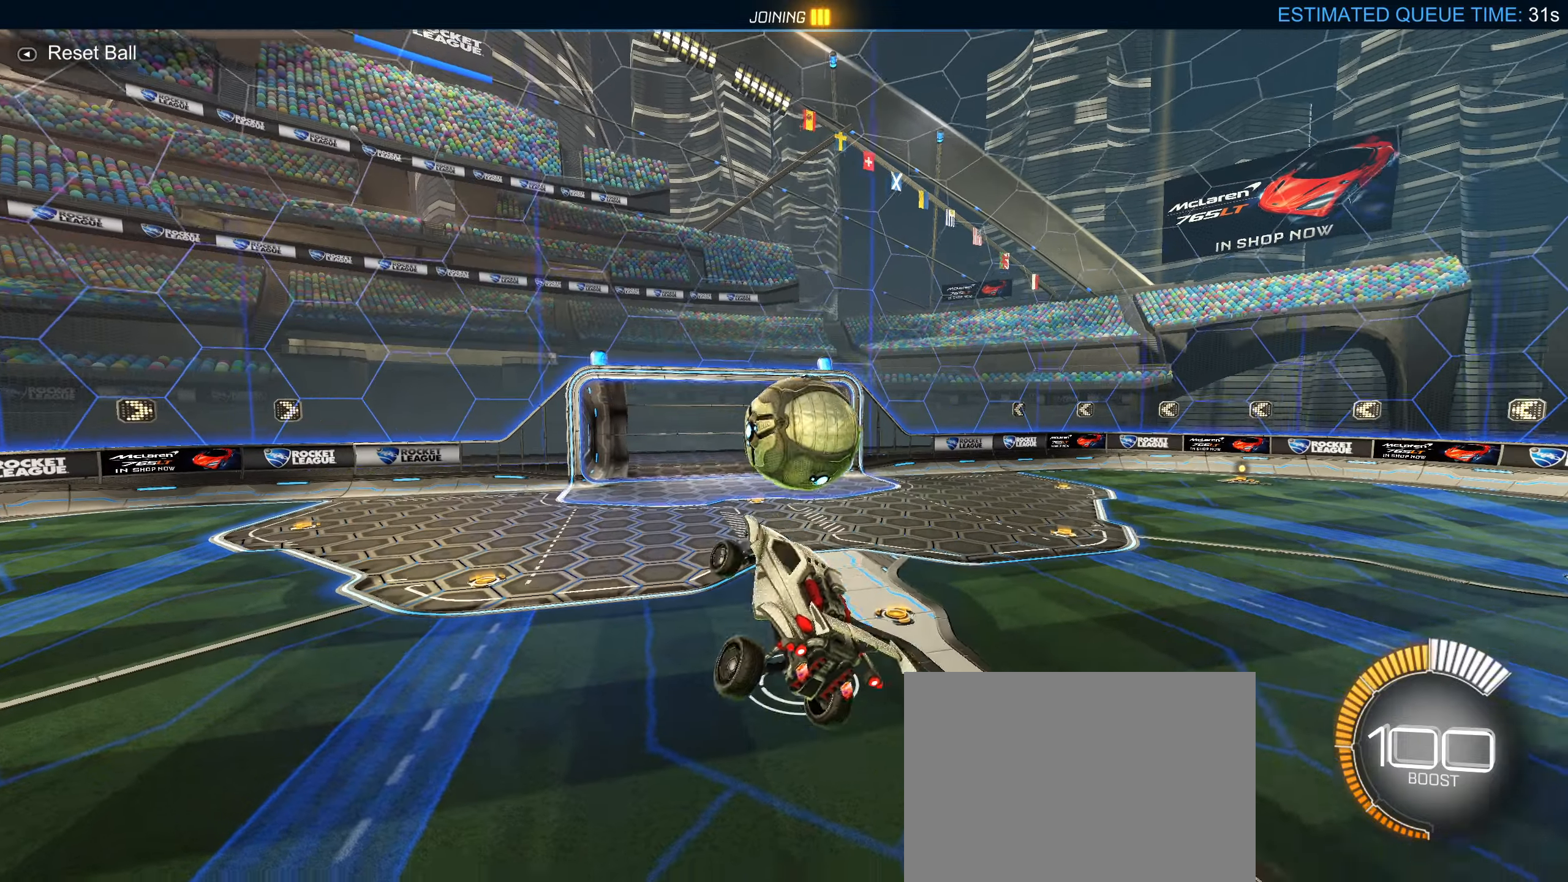
{"buttons": ["CROSS", "CIRCLE", "R2"], "left_stick": "right", "right_stick": "center", "events": [[267, "left_stick", "right"], [484, "CIRCLE", "down"], [484, "CROSS", "down"]]}
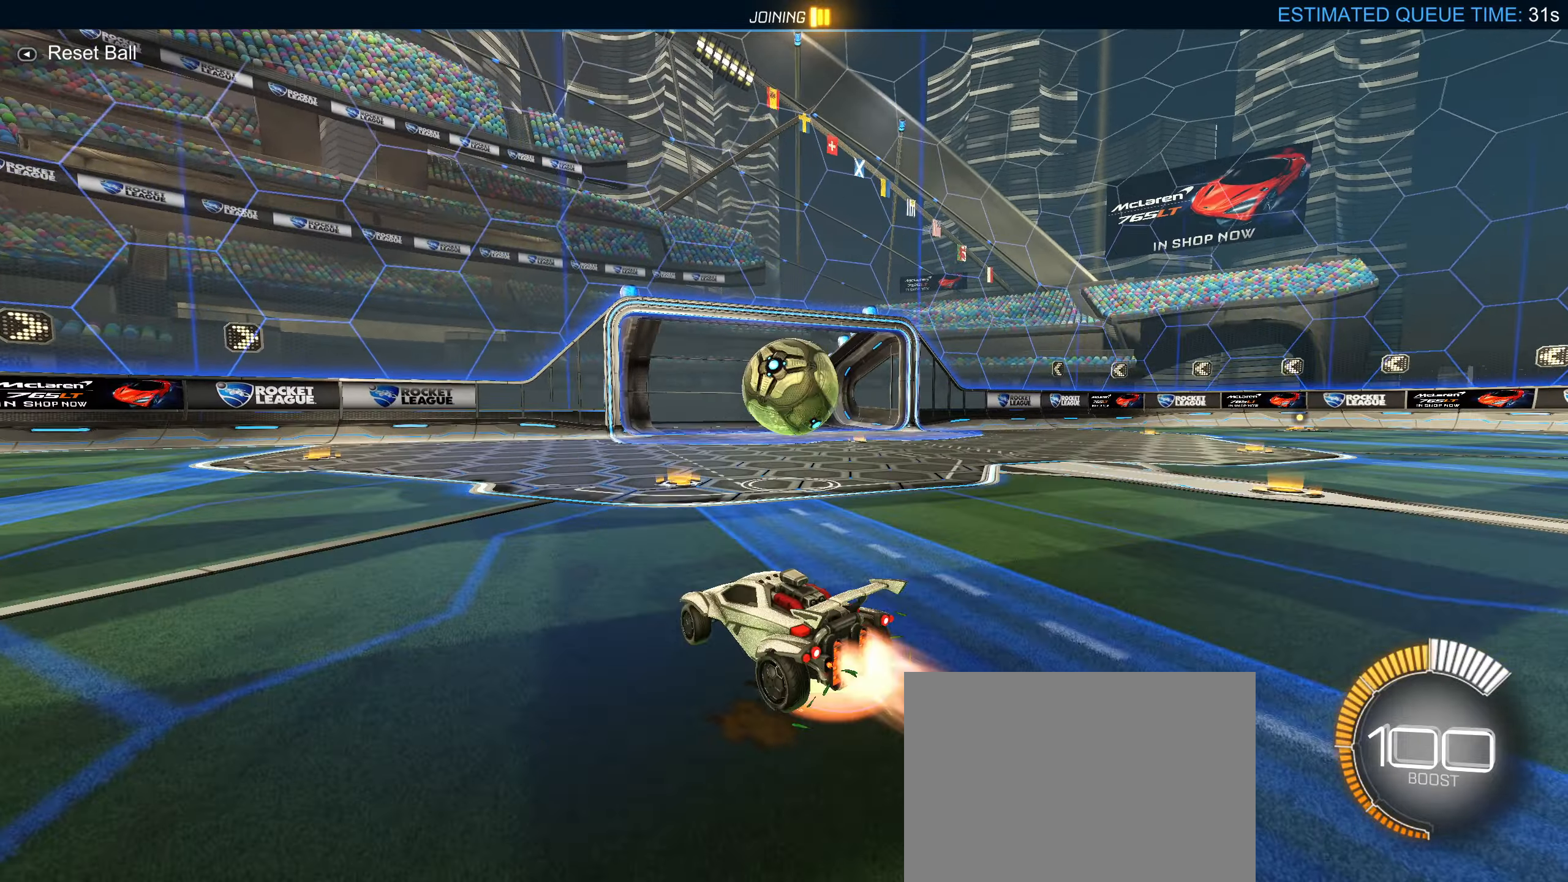
{"buttons": ["CIRCLE"], "left_stick": "up-right", "right_stick": "center", "events": [[67, "left_stick", "down"], [84, "L1", "down"], [117, "R2", "up"], [167, "CROSS", "up"], [184, "left_stick", "left"], [234, "L1", "up"], [384, "left_stick", "center"], [500, "left_stick", "up-right"]]}
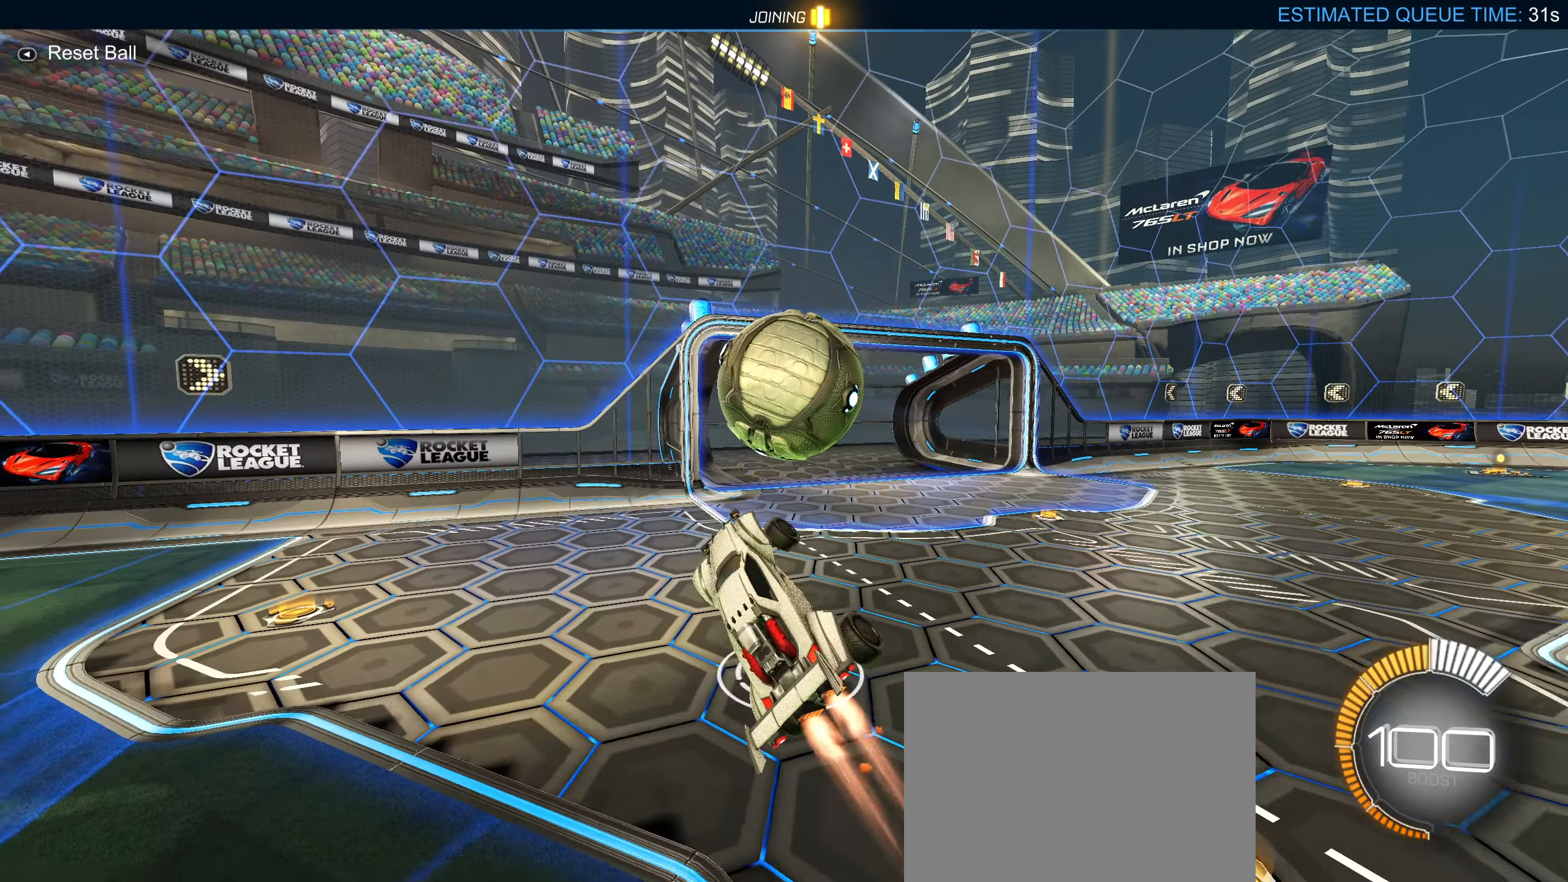
{"buttons": [], "left_stick": "center", "right_stick": "center", "events": [[34, "left_stick", "up"], [67, "CIRCLE", "up"], [334, "R1", "down"], [434, "left_stick", "center"], [467, "R1", "up"]]}